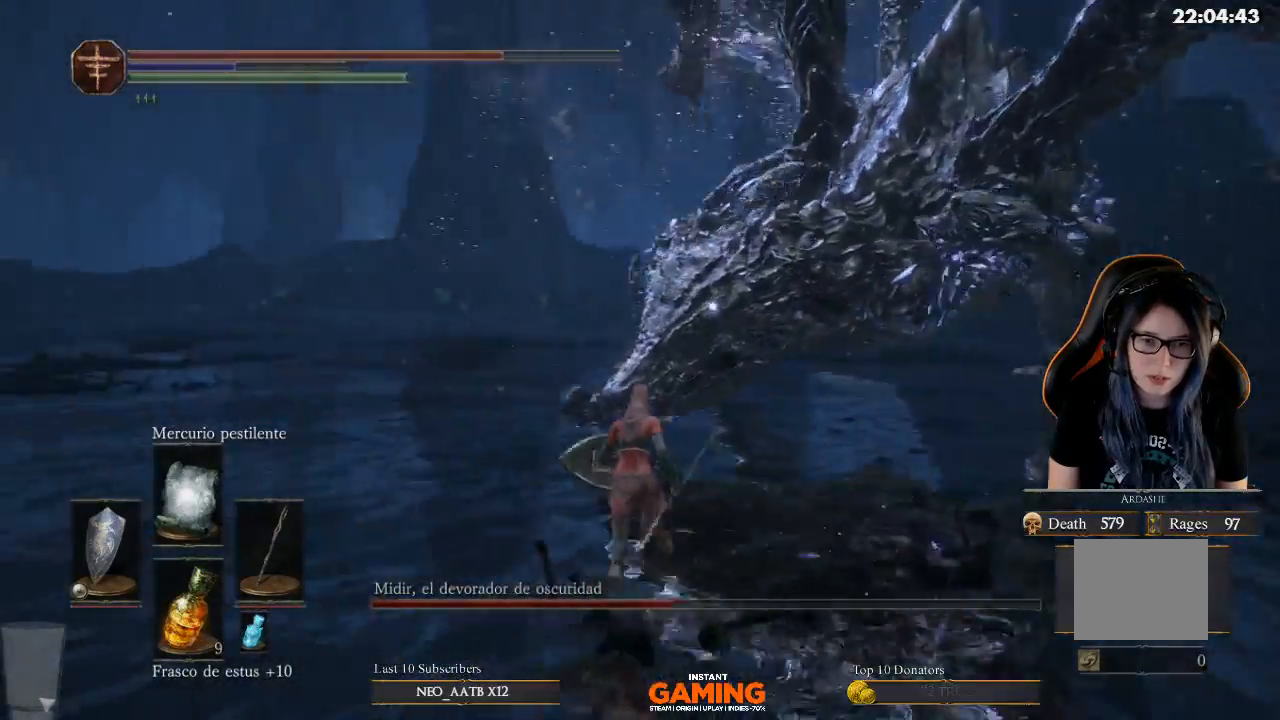
Gameplay with a controller (Xbox layout); each line is a JSON object with the inputs held at the frame after it. "events" lists button and stick changes between this image and that frame as [ms after this image, input, new state], when the widget could be followed in between.
{"buttons": ["L1"], "left_stick": "up-right", "right_stick": "center", "events": [[167, "L1", "down"], [267, "left_stick", "up-right"]]}
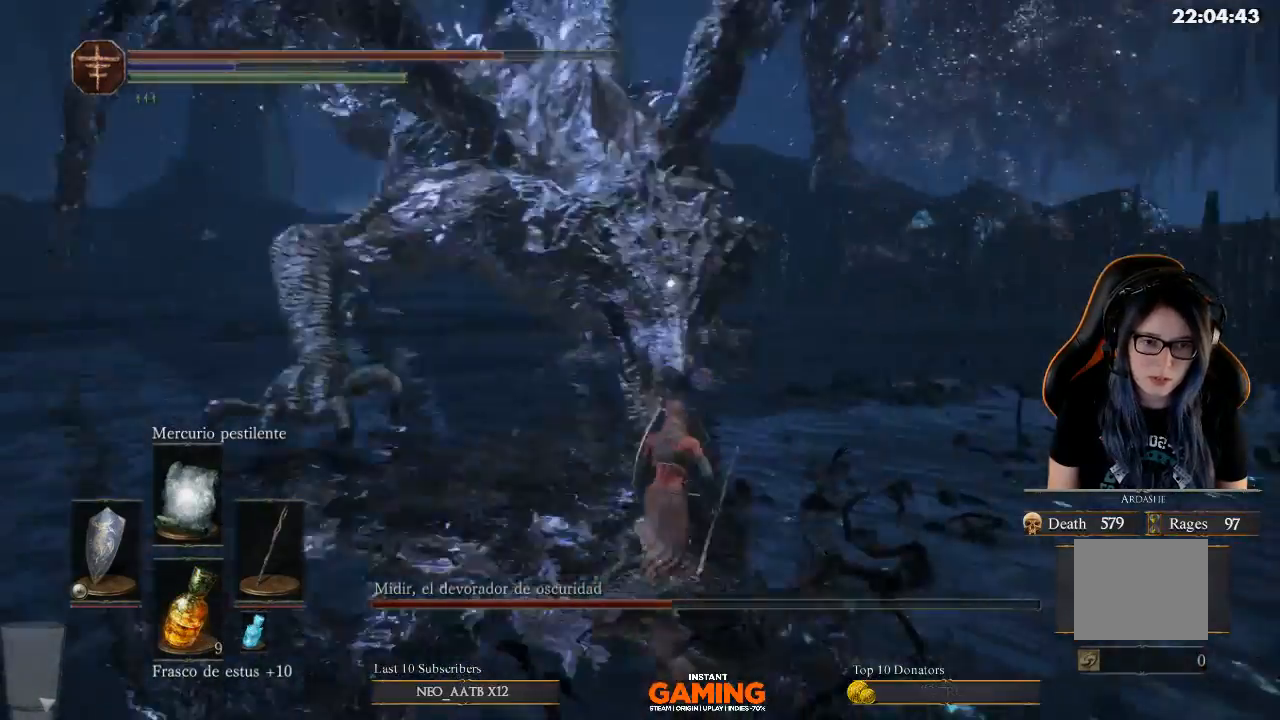
{"buttons": ["L1"], "left_stick": "up-left", "right_stick": "center", "events": [[300, "left_stick", "up-left"]]}
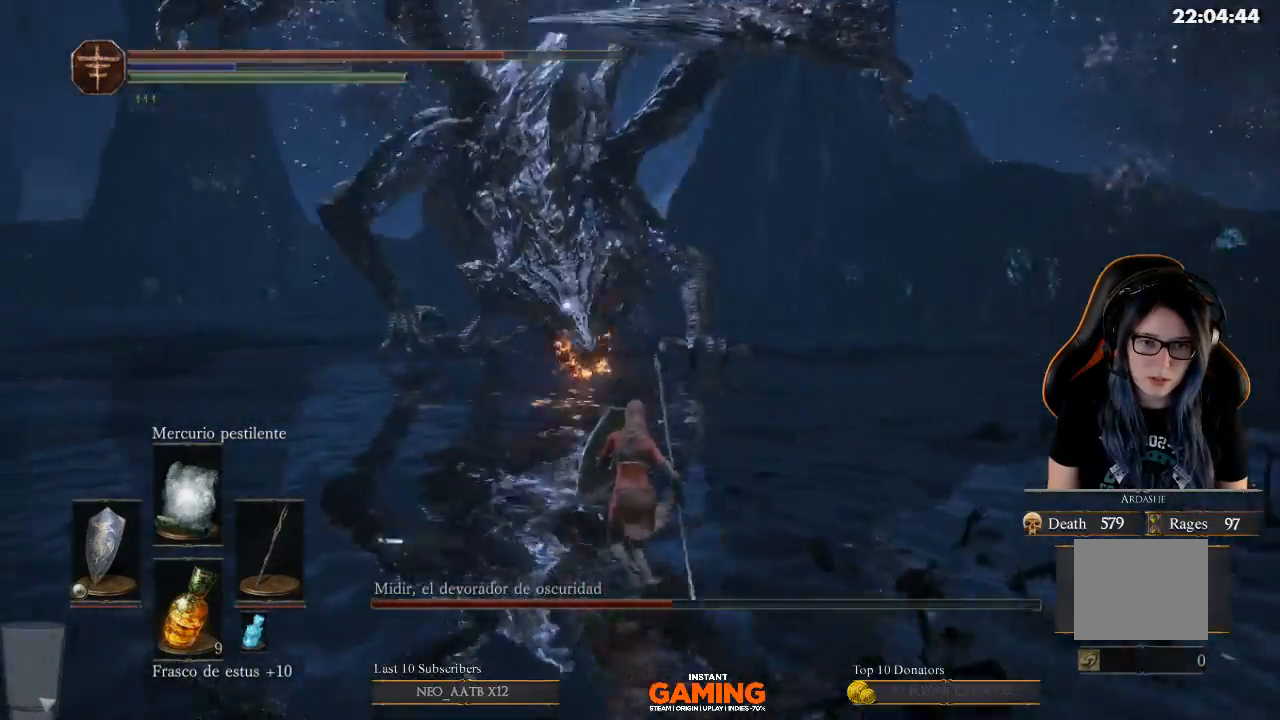
{"buttons": ["L1"], "left_stick": "up-left", "right_stick": "center", "events": []}
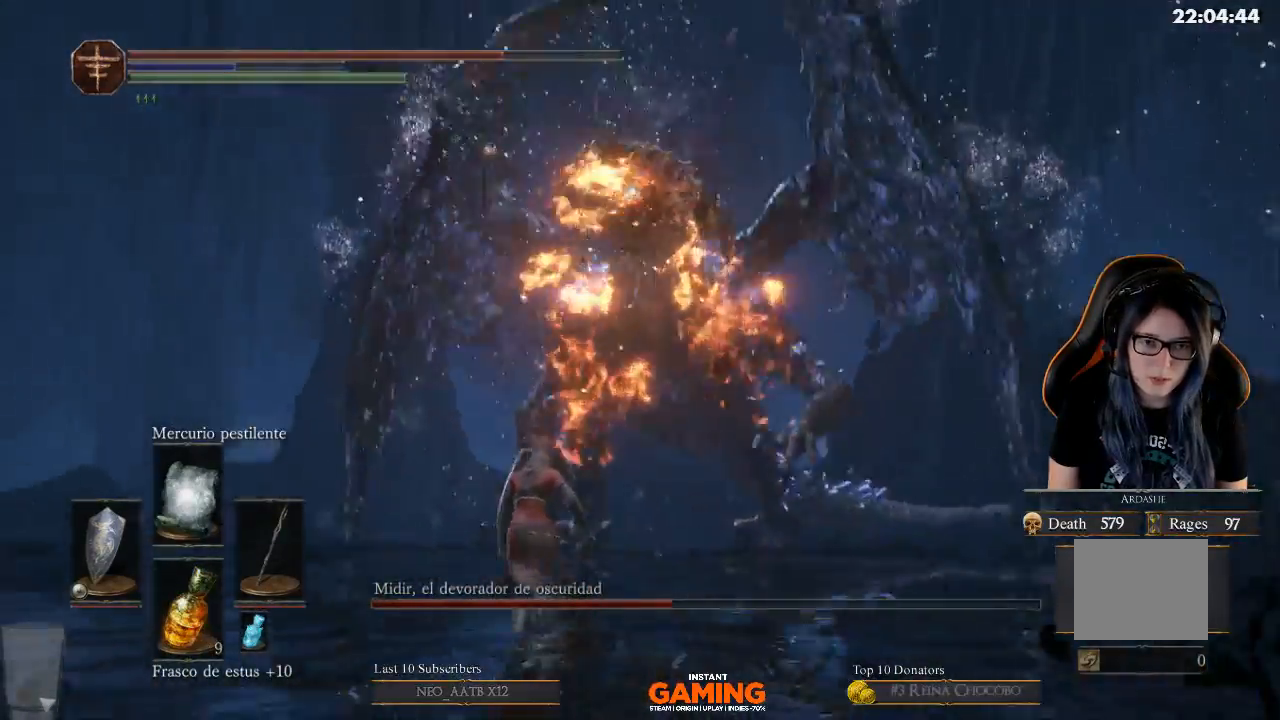
{"buttons": ["L1"], "left_stick": "up-left", "right_stick": "center", "events": [[267, "B", "down"], [467, "B", "up"]]}
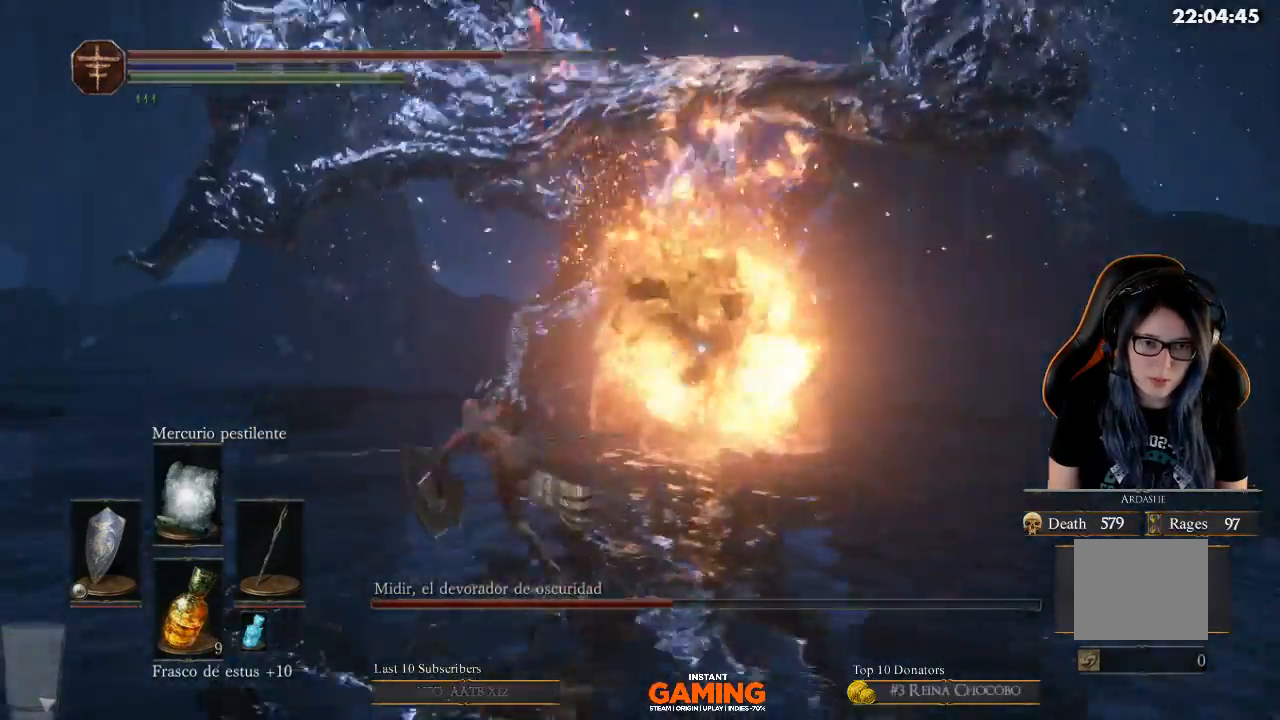
{"buttons": ["L1"], "left_stick": "up-left", "right_stick": "center", "events": [[100, "B", "down"], [200, "B", "up"], [400, "left_stick", "up"], [500, "left_stick", "up-left"]]}
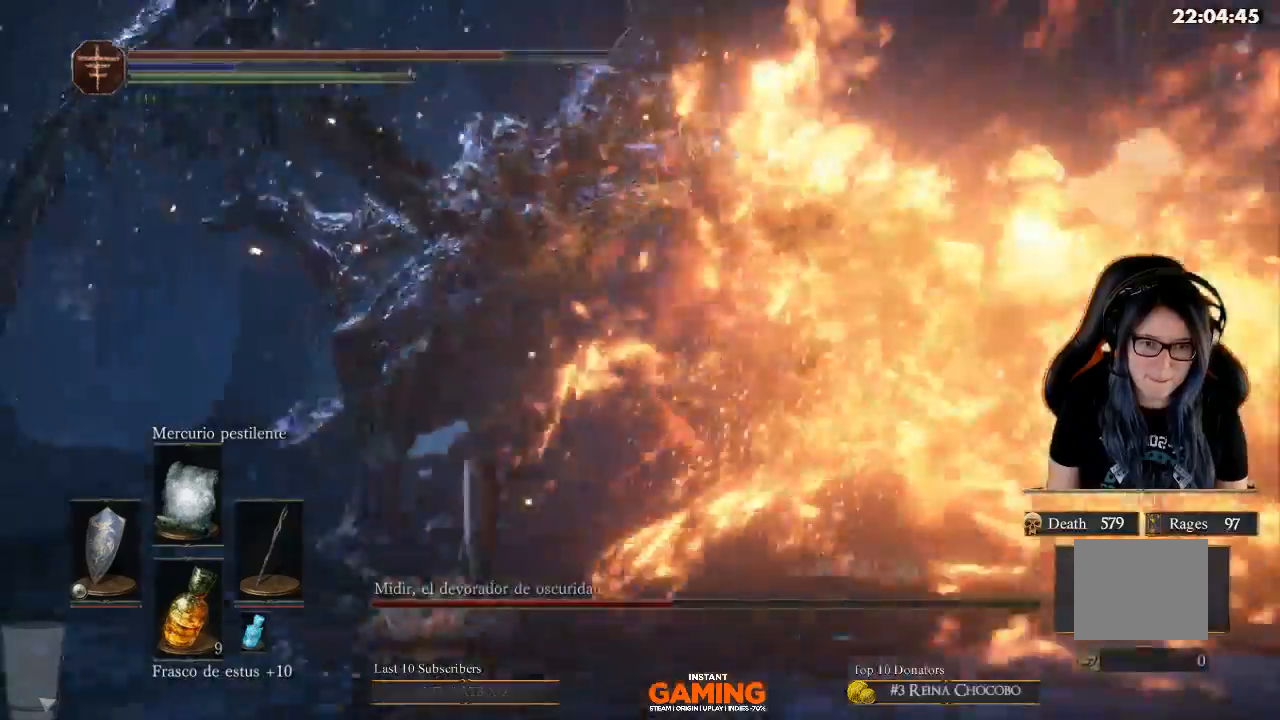
{"buttons": ["L1"], "left_stick": "right", "right_stick": "center", "events": [[233, "B", "down"], [333, "B", "up"], [333, "left_stick", "up-right"], [467, "left_stick", "right"]]}
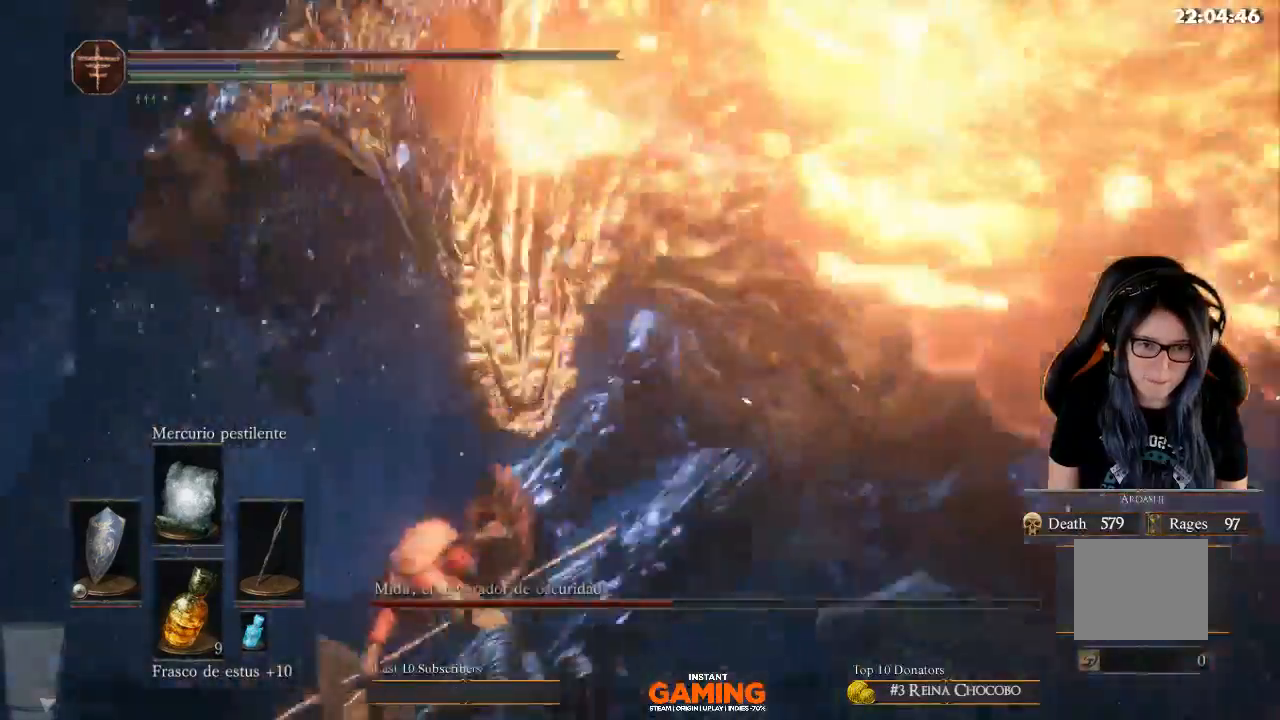
{"buttons": ["L1"], "left_stick": "right", "right_stick": "center", "events": []}
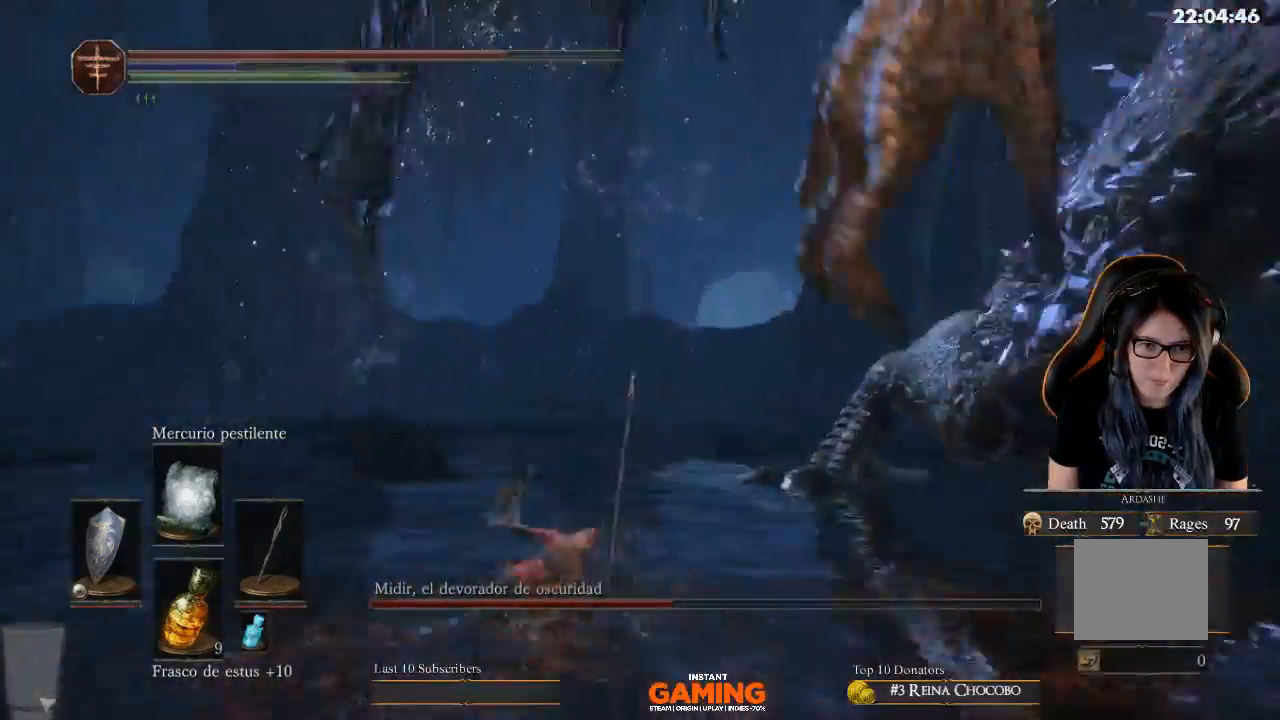
{"buttons": ["L1"], "left_stick": "down-right", "right_stick": "center", "events": [[67, "B", "down"], [300, "B", "up"], [400, "left_stick", "down-right"]]}
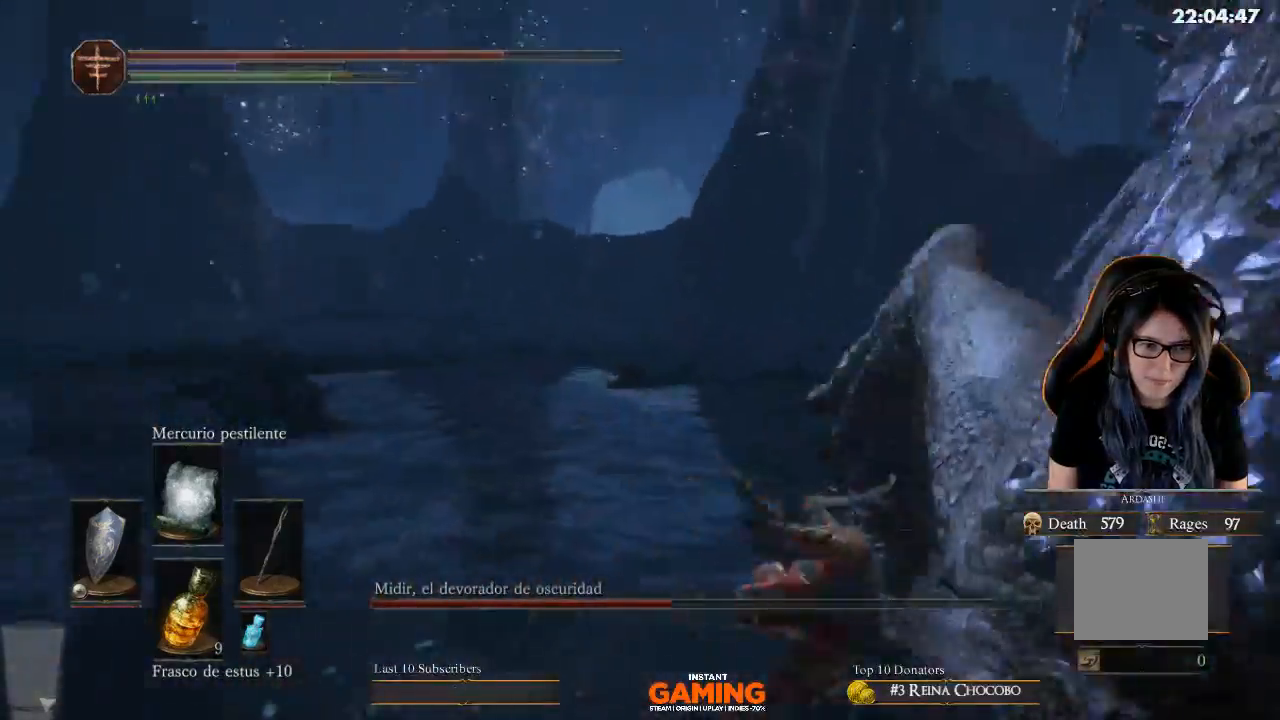
{"buttons": ["L1"], "left_stick": "down-right", "right_stick": "center", "events": [[367, "B", "down"], [500, "B", "up"]]}
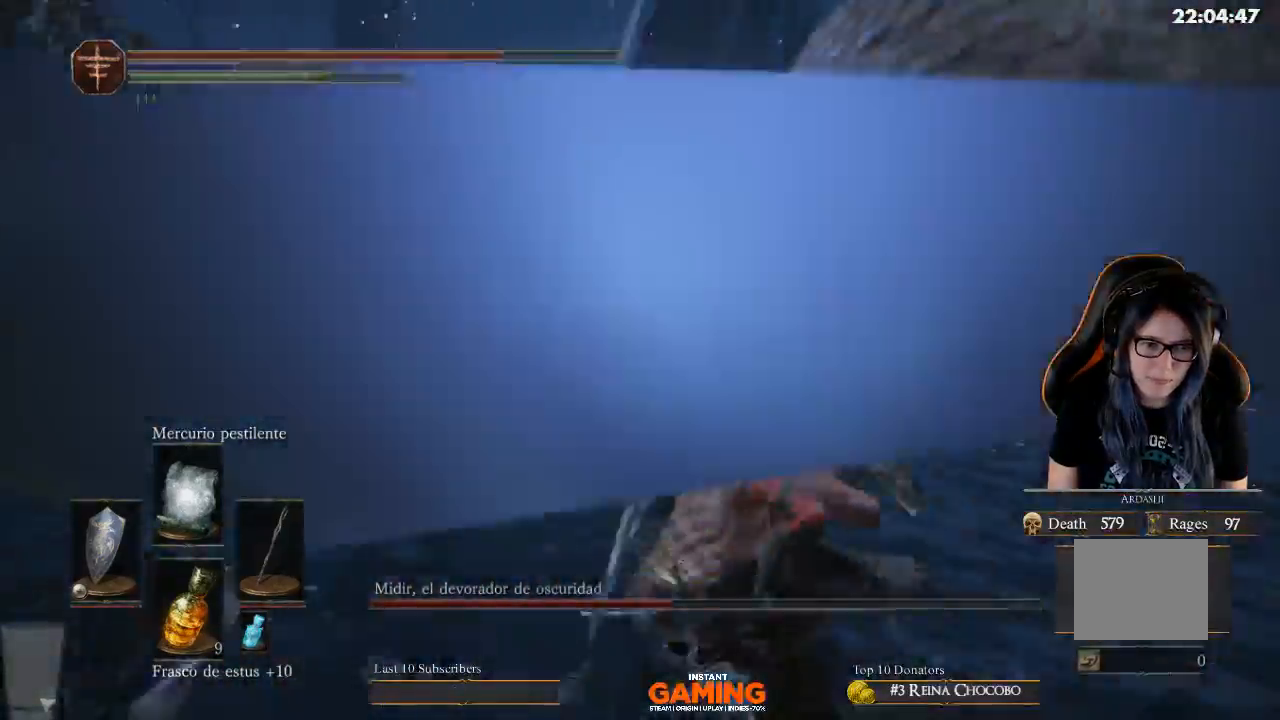
{"buttons": [], "left_stick": "up-right", "right_stick": "right", "events": [[233, "L1", "up"], [233, "right_stick", "right"], [433, "left_stick", "up-right"]]}
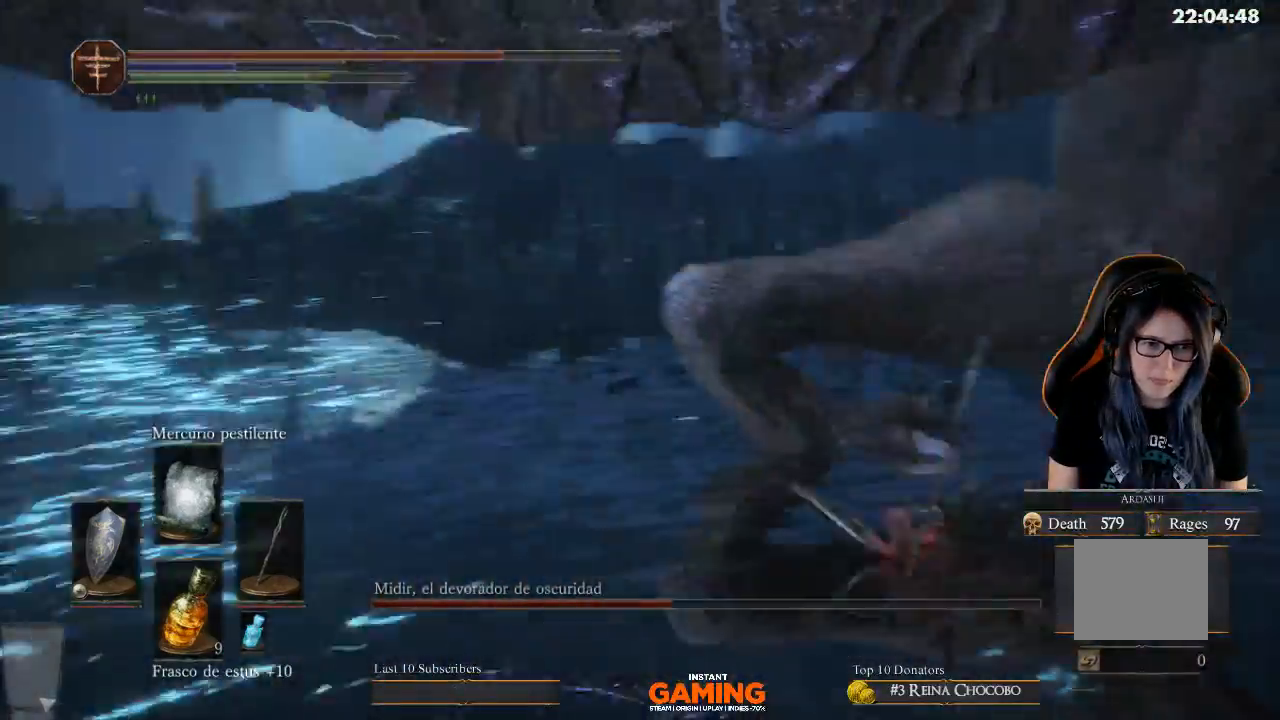
{"buttons": ["R3"], "left_stick": "up-left", "right_stick": "right", "events": [[233, "left_stick", "up"], [233, "right_stick", "up-right"], [367, "left_stick", "up-left"], [500, "R3", "down"], [500, "right_stick", "right"]]}
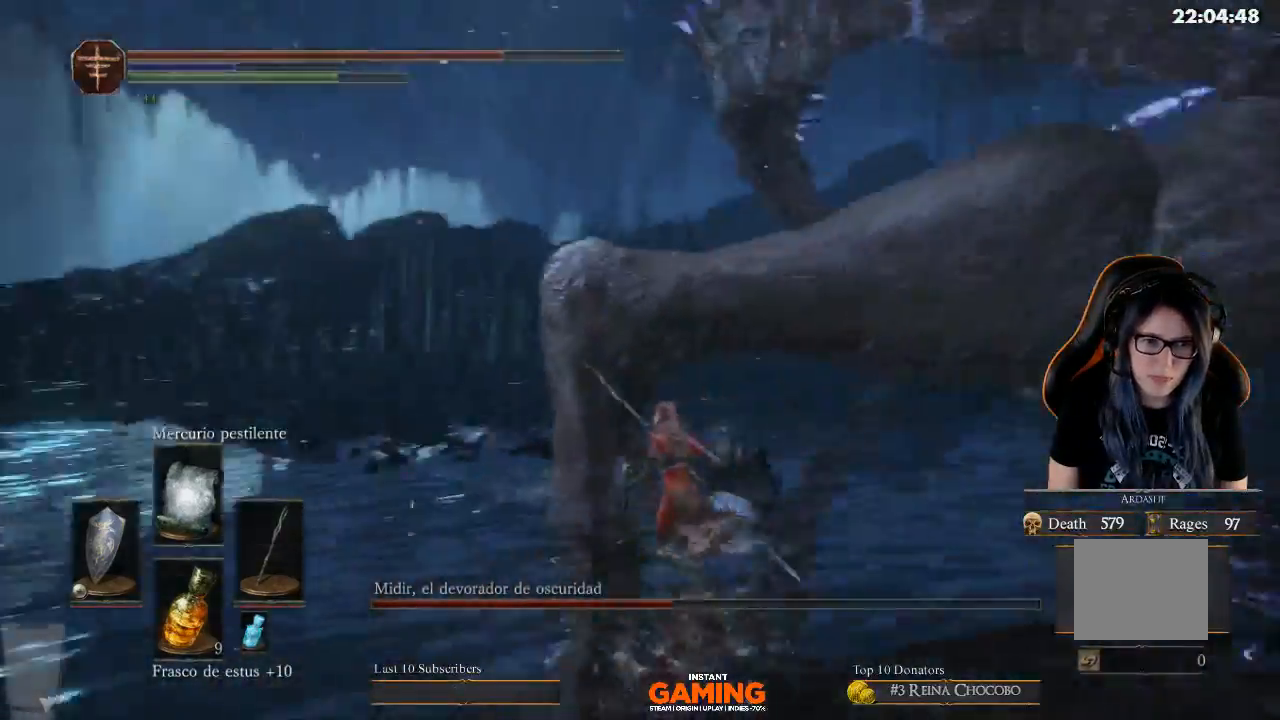
{"buttons": [], "left_stick": "right", "right_stick": "right", "events": [[133, "R3", "up"], [267, "left_stick", "up-right"], [367, "left_stick", "right"]]}
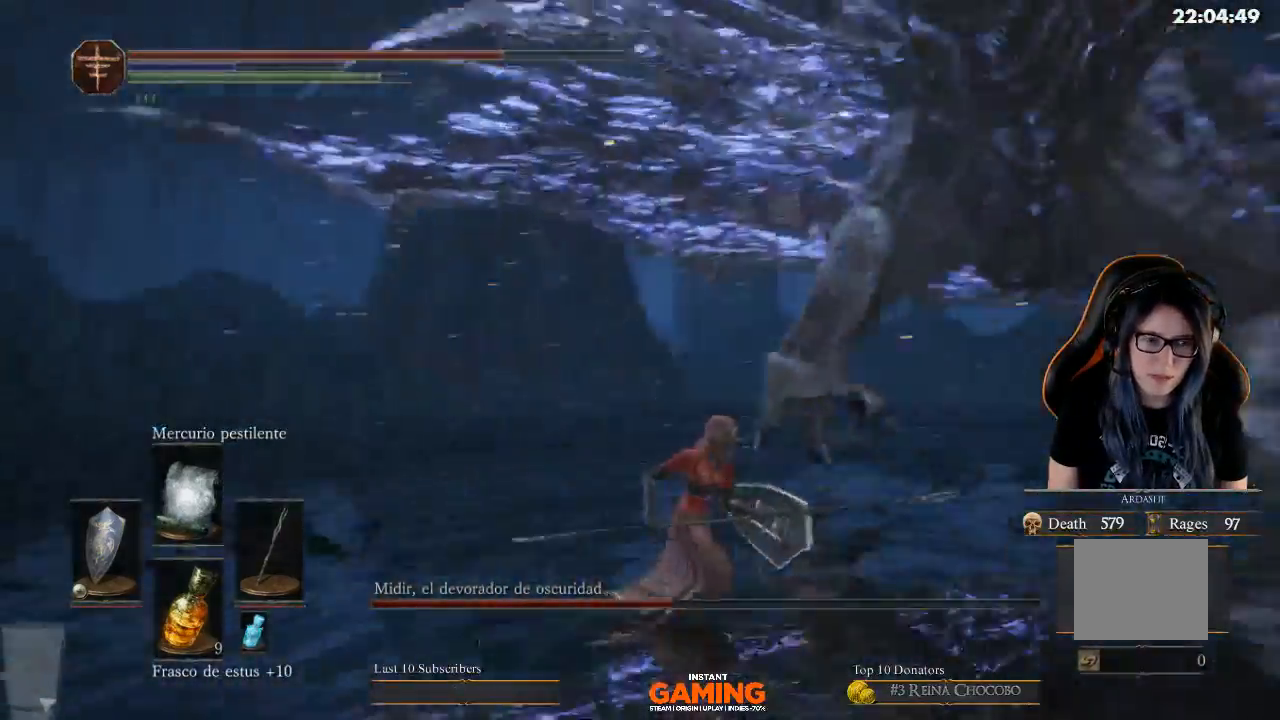
{"buttons": ["R3"], "left_stick": "up", "right_stick": "center", "events": [[300, "left_stick", "up-right"], [300, "right_stick", "center"], [433, "R3", "down"], [433, "left_stick", "up"]]}
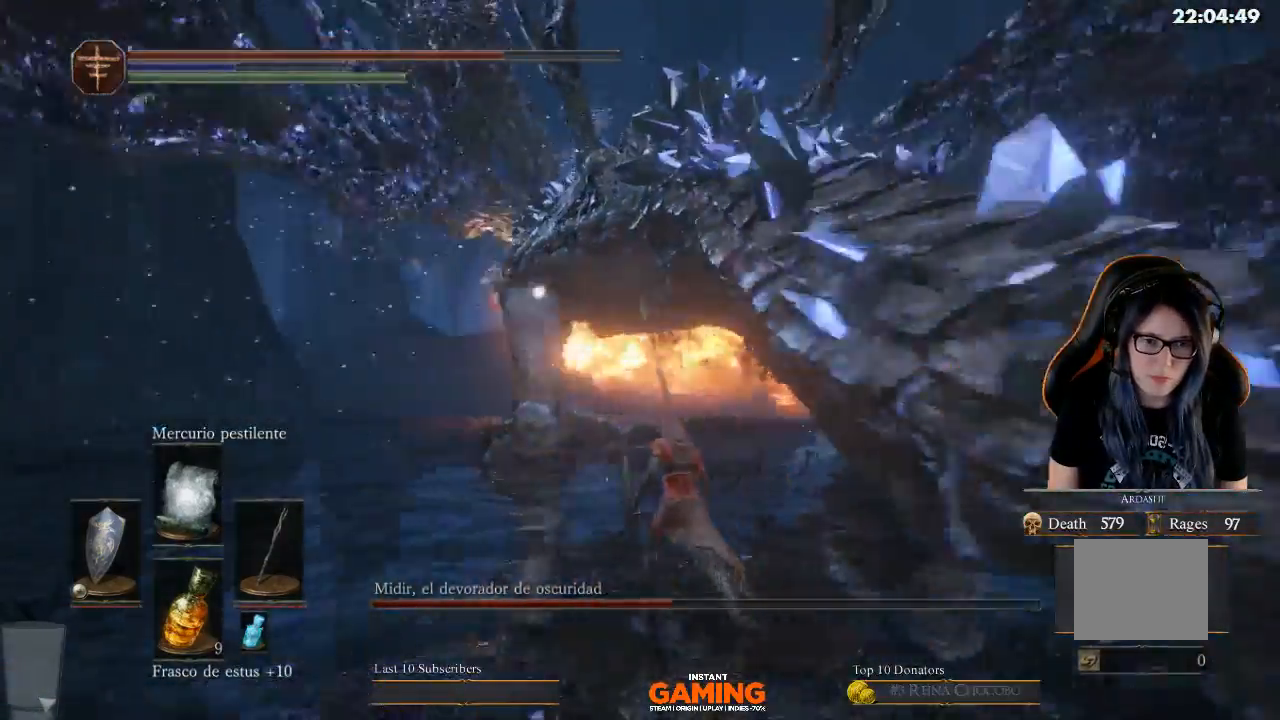
{"buttons": ["L1"], "left_stick": "up", "right_stick": "center", "events": [[33, "R3", "up"], [300, "L1", "down"]]}
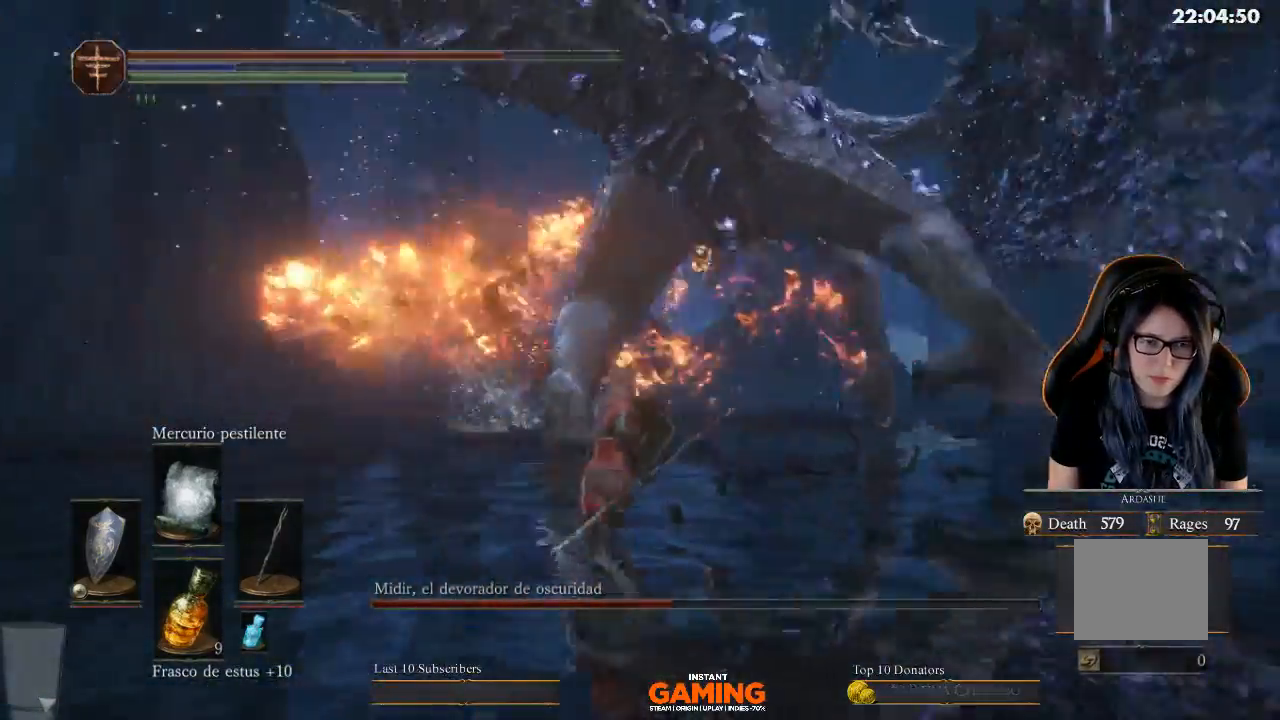
{"buttons": ["L1"], "left_stick": "up-right", "right_stick": "center", "events": [[333, "left_stick", "up-right"]]}
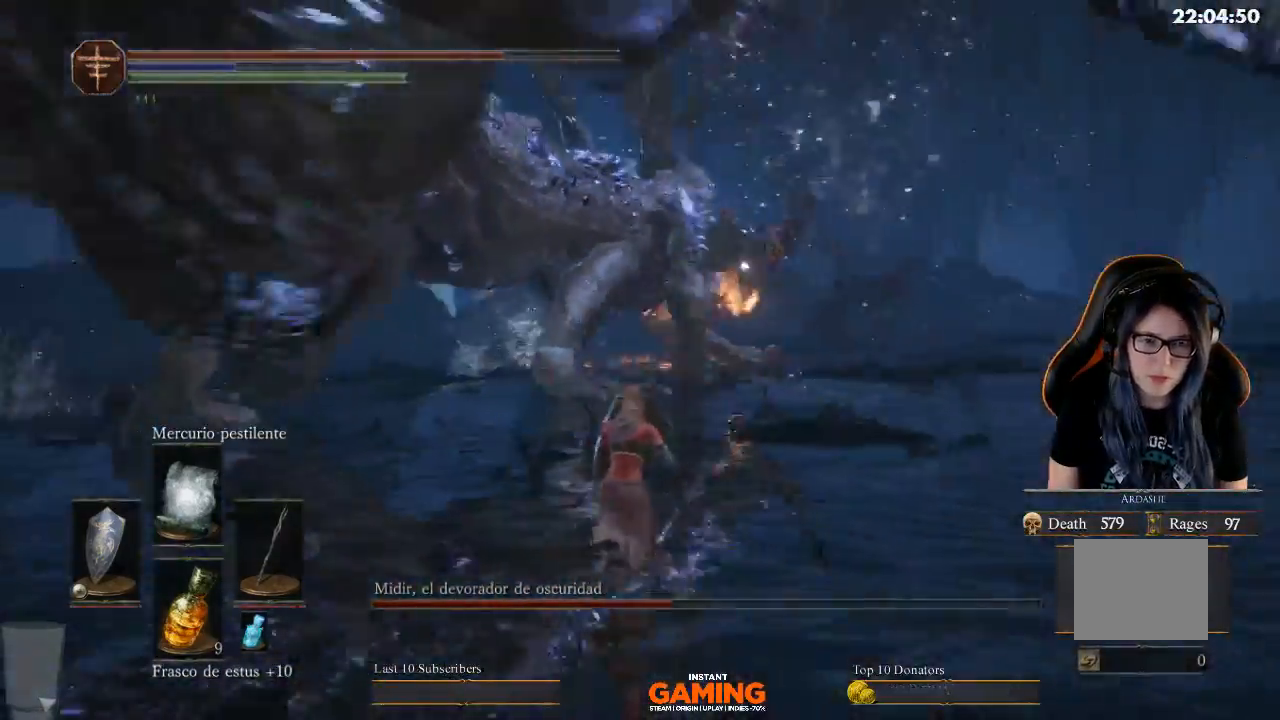
{"buttons": ["L1"], "left_stick": "up-right", "right_stick": "center", "events": []}
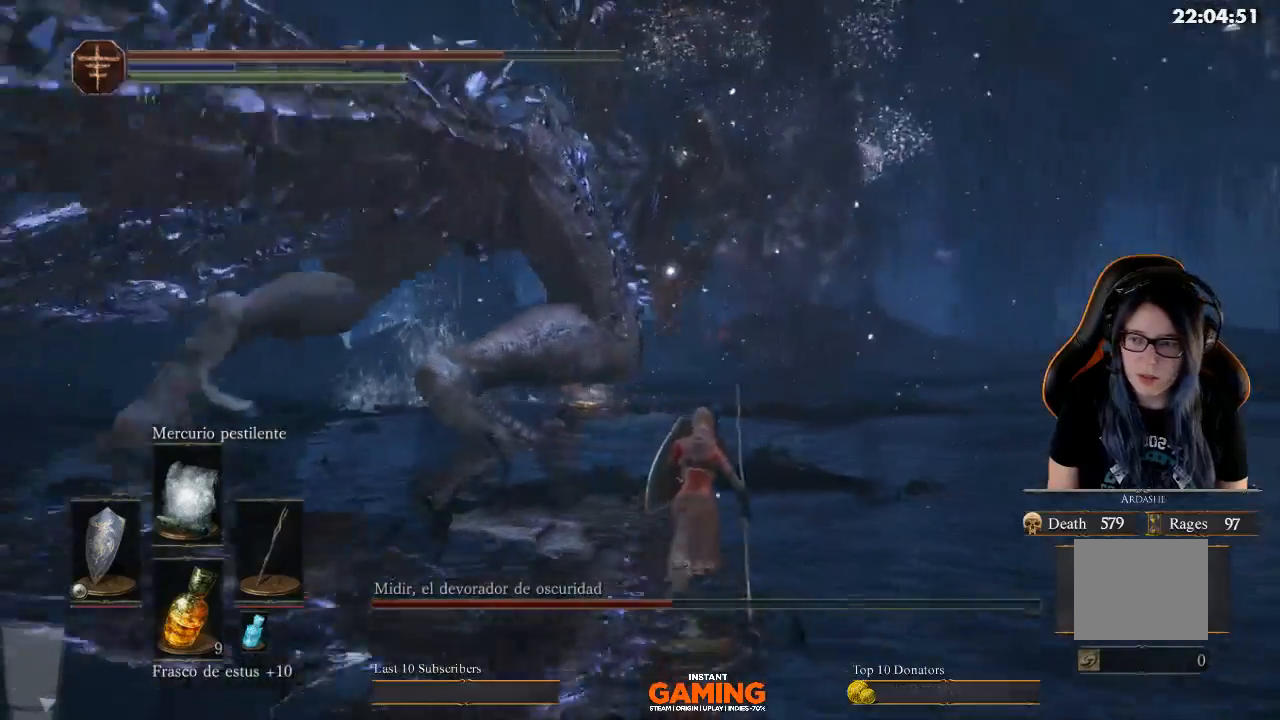
{"buttons": ["L1"], "left_stick": "up", "right_stick": "center", "events": [[300, "left_stick", "up"]]}
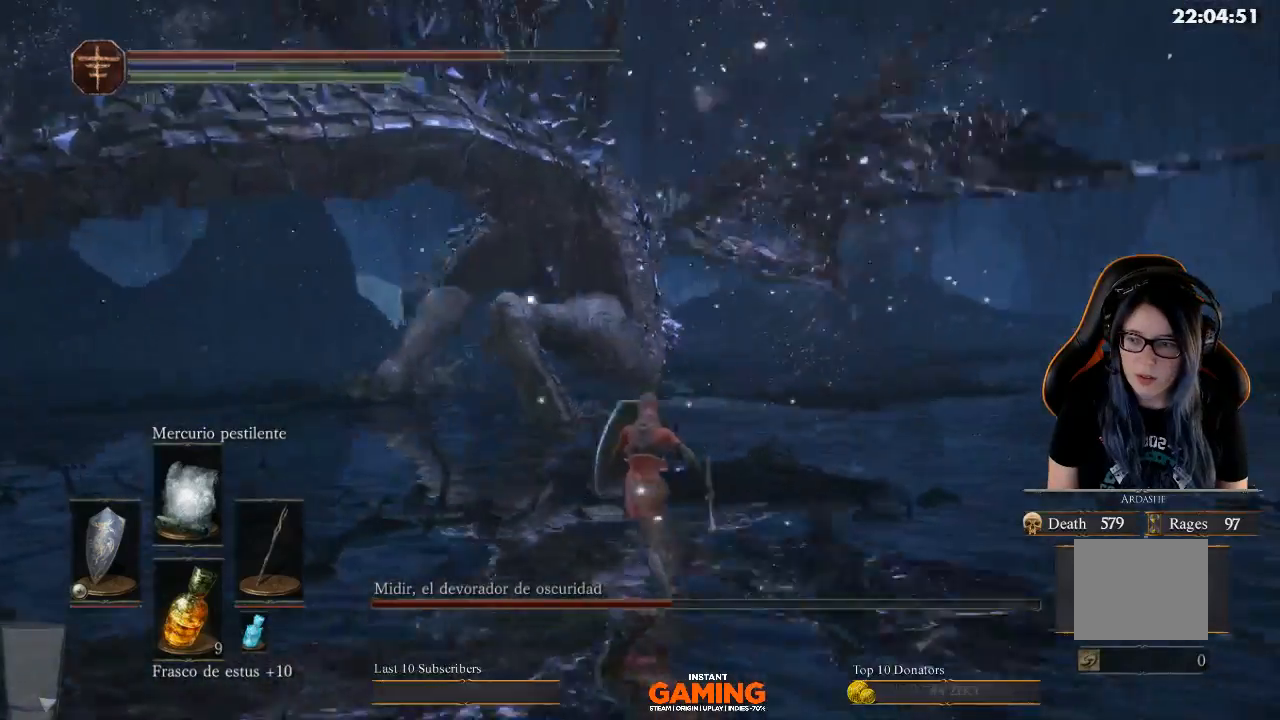
{"buttons": ["L1"], "left_stick": "up", "right_stick": "center", "events": []}
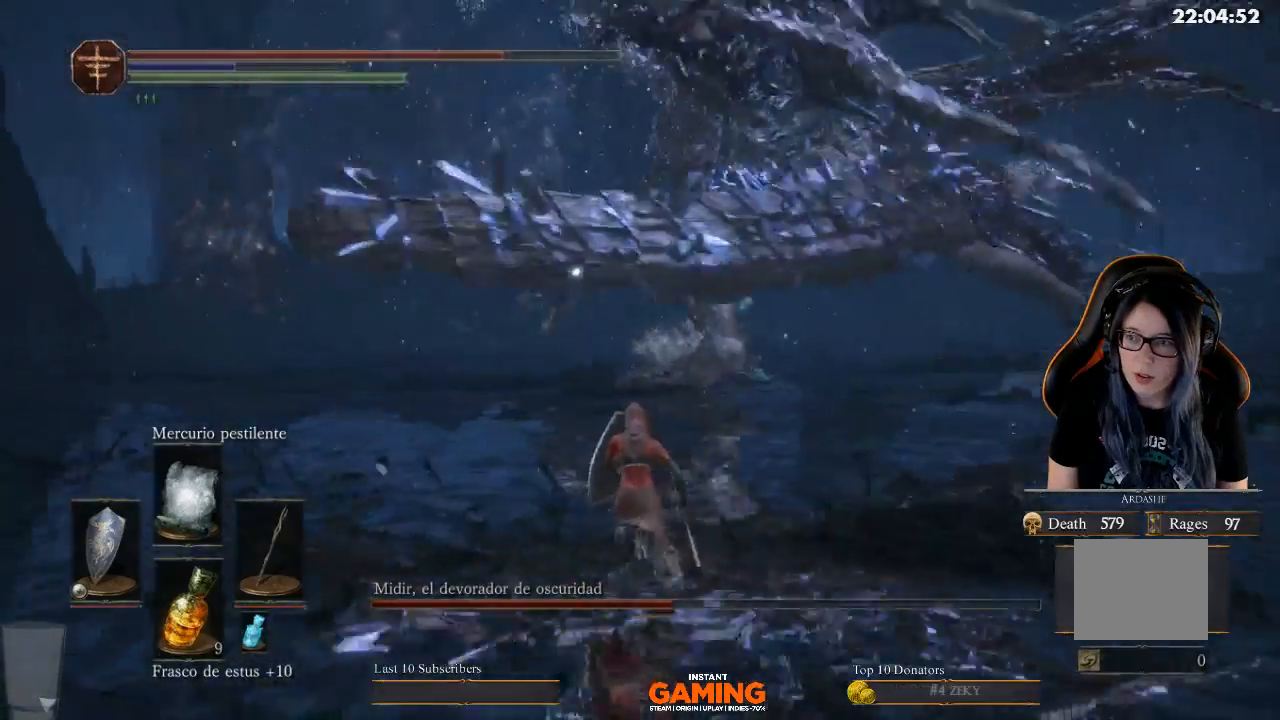
{"buttons": ["L1"], "left_stick": "up-right", "right_stick": "center", "events": [[200, "left_stick", "up-right"]]}
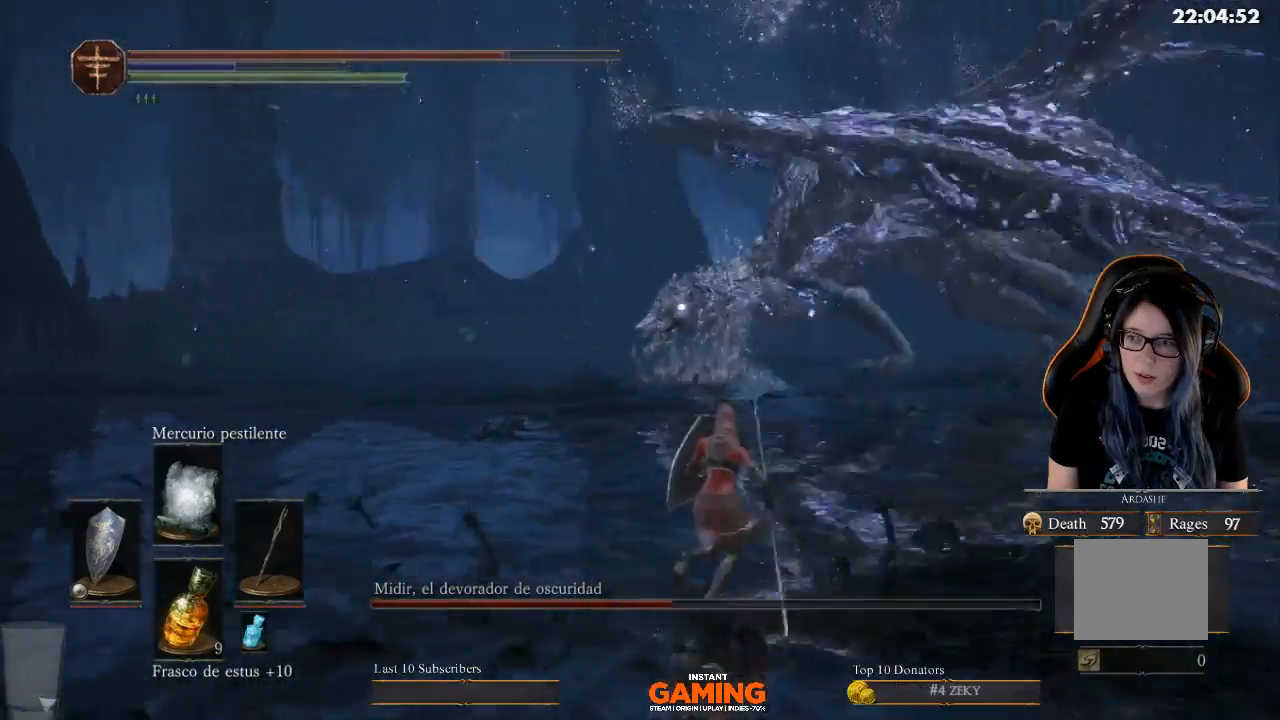
{"buttons": ["L1"], "left_stick": "up-right", "right_stick": "center", "events": []}
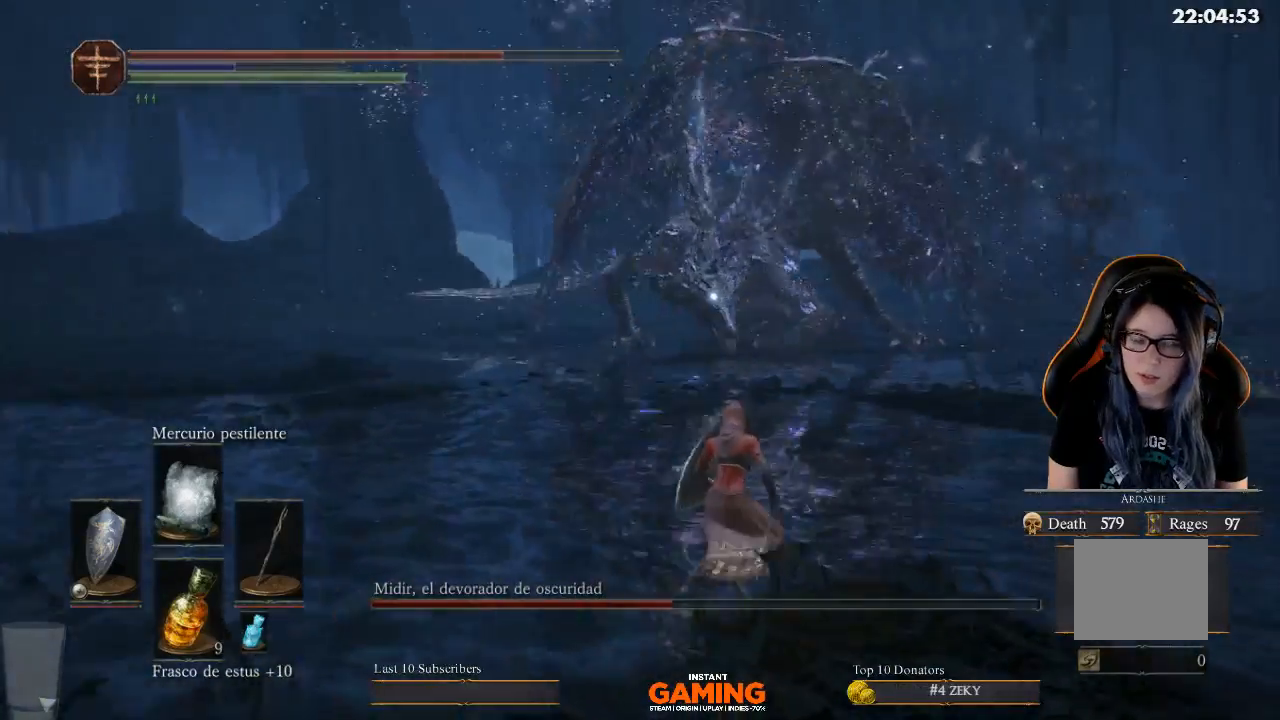
{"buttons": ["B"], "left_stick": "up", "right_stick": "center", "events": [[133, "L1", "up"], [367, "left_stick", "up"], [400, "B", "down"]]}
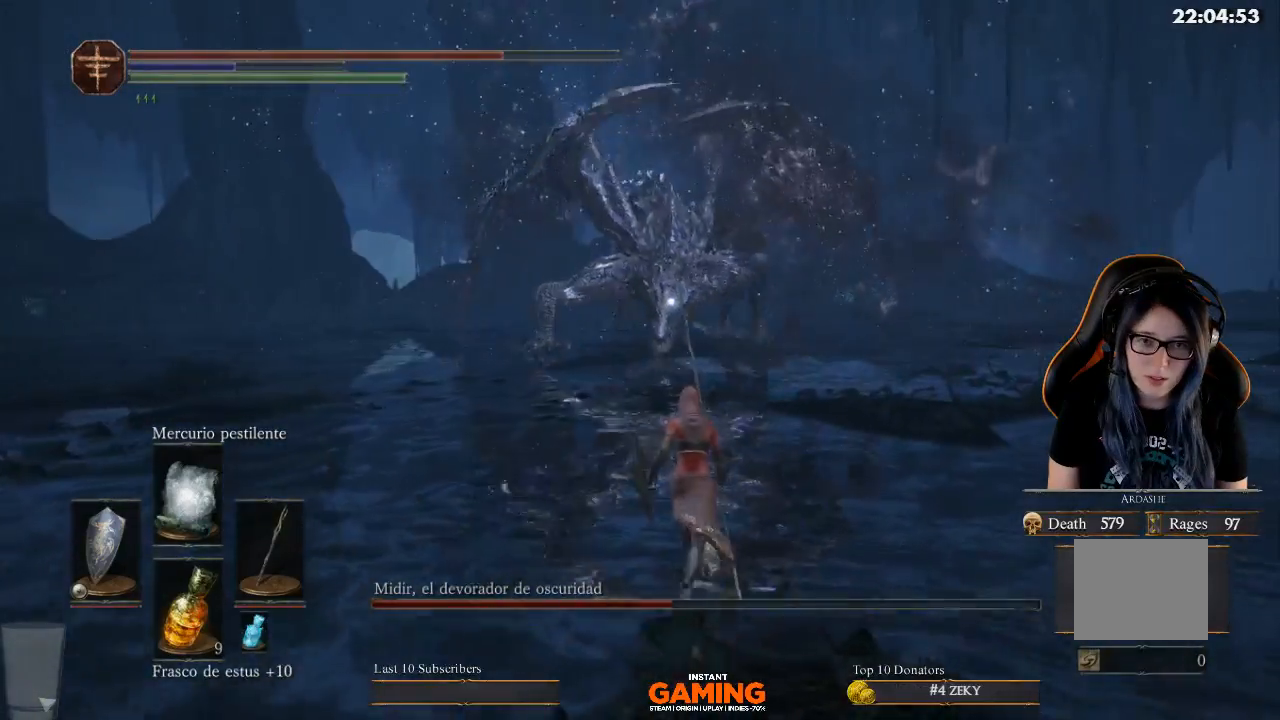
{"buttons": ["B"], "left_stick": "up", "right_stick": "center", "events": []}
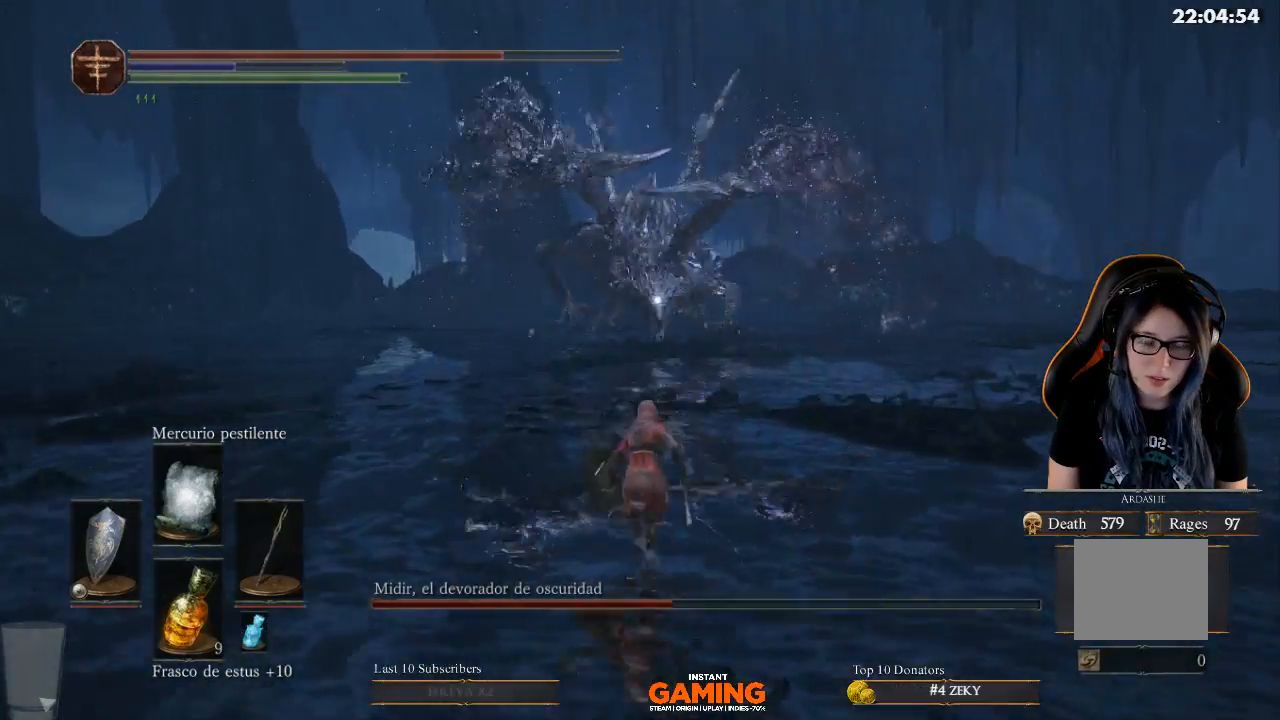
{"buttons": ["B"], "left_stick": "up-left", "right_stick": "center", "events": [[433, "left_stick", "up-left"]]}
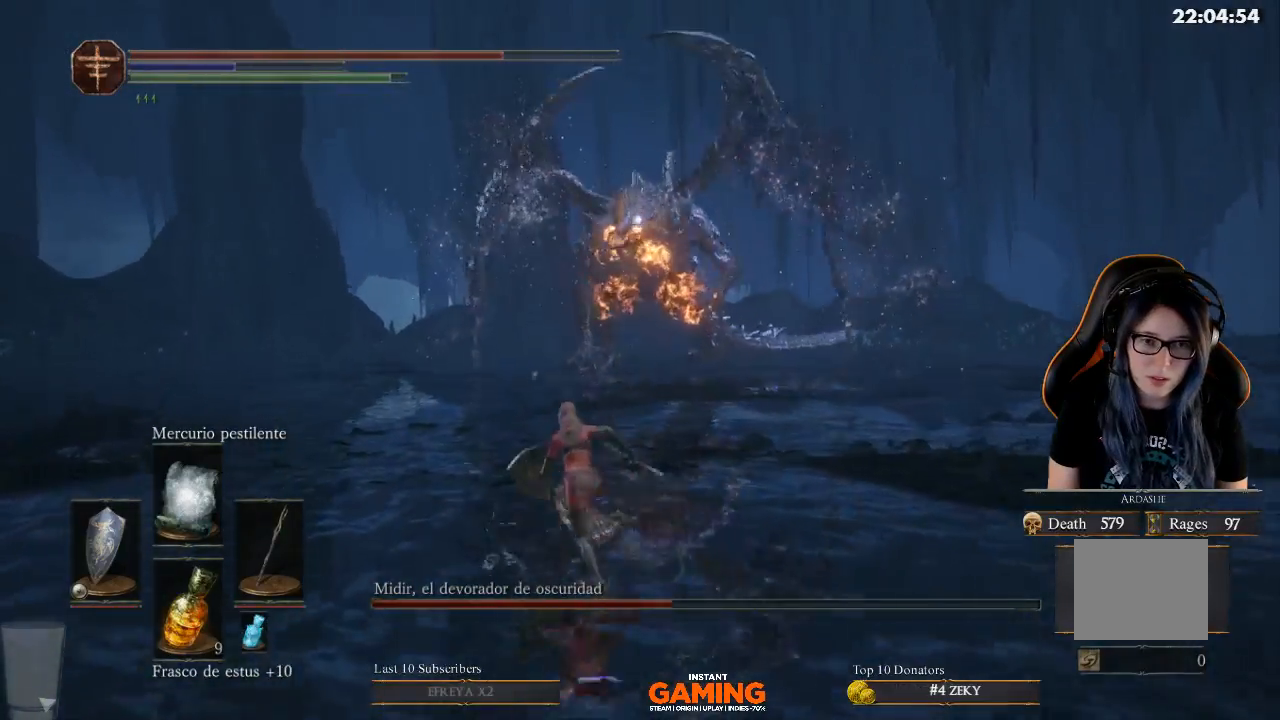
{"buttons": ["B", "L1"], "left_stick": "up-left", "right_stick": "center", "events": [[433, "L1", "down"]]}
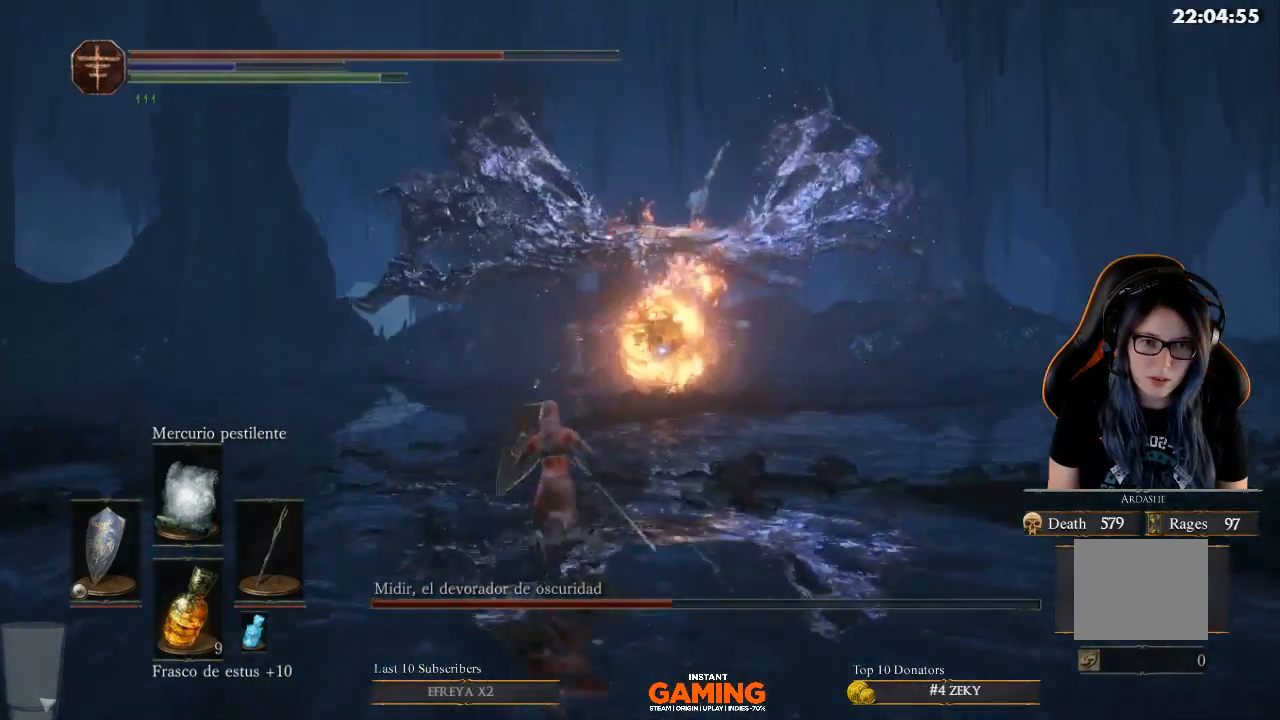
{"buttons": ["B", "L1"], "left_stick": "up-left", "right_stick": "center", "events": []}
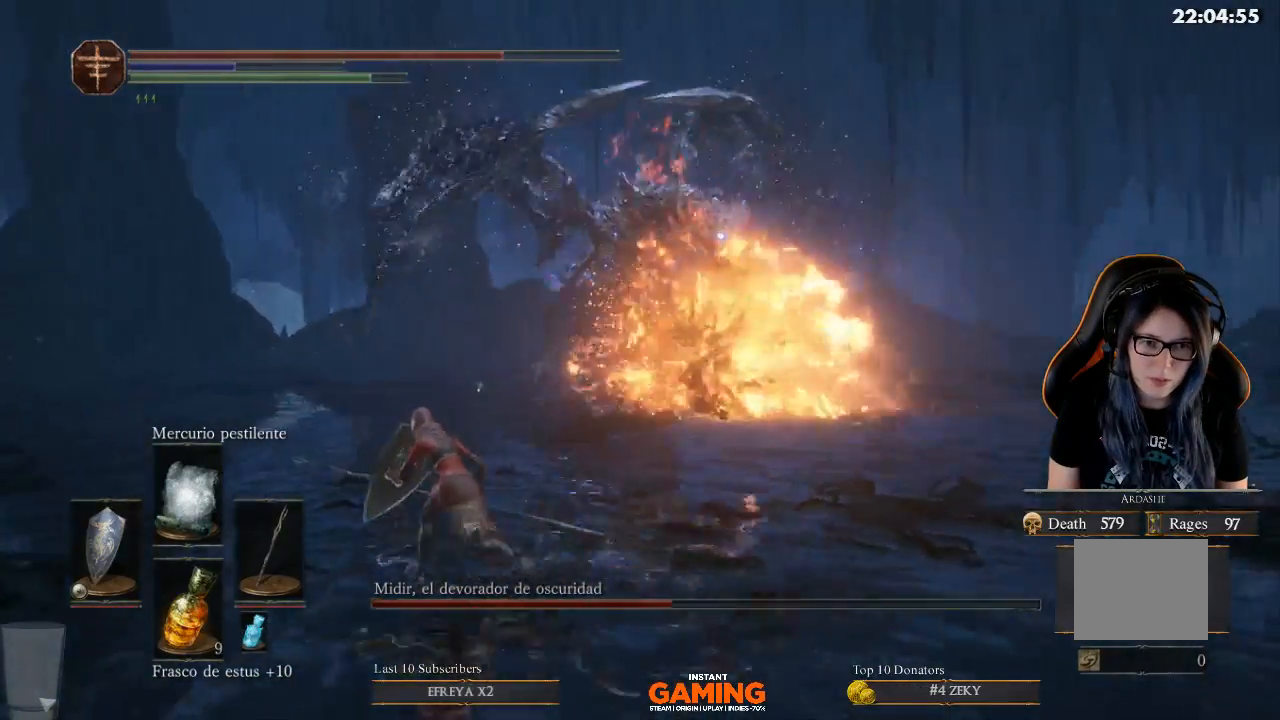
{"buttons": ["B", "L1"], "left_stick": "up-left", "right_stick": "center", "events": [[300, "B", "up"], [400, "B", "down"]]}
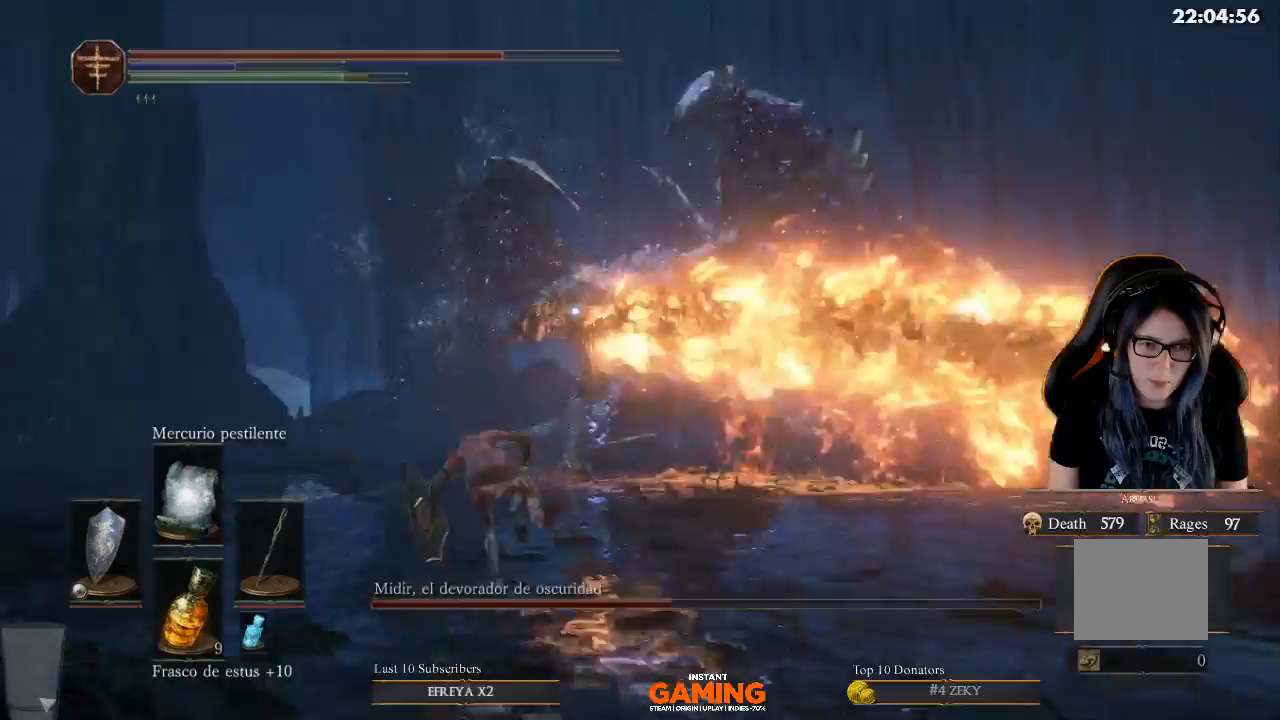
{"buttons": ["L1"], "left_stick": "up", "right_stick": "center", "events": [[200, "B", "up"], [200, "left_stick", "up"]]}
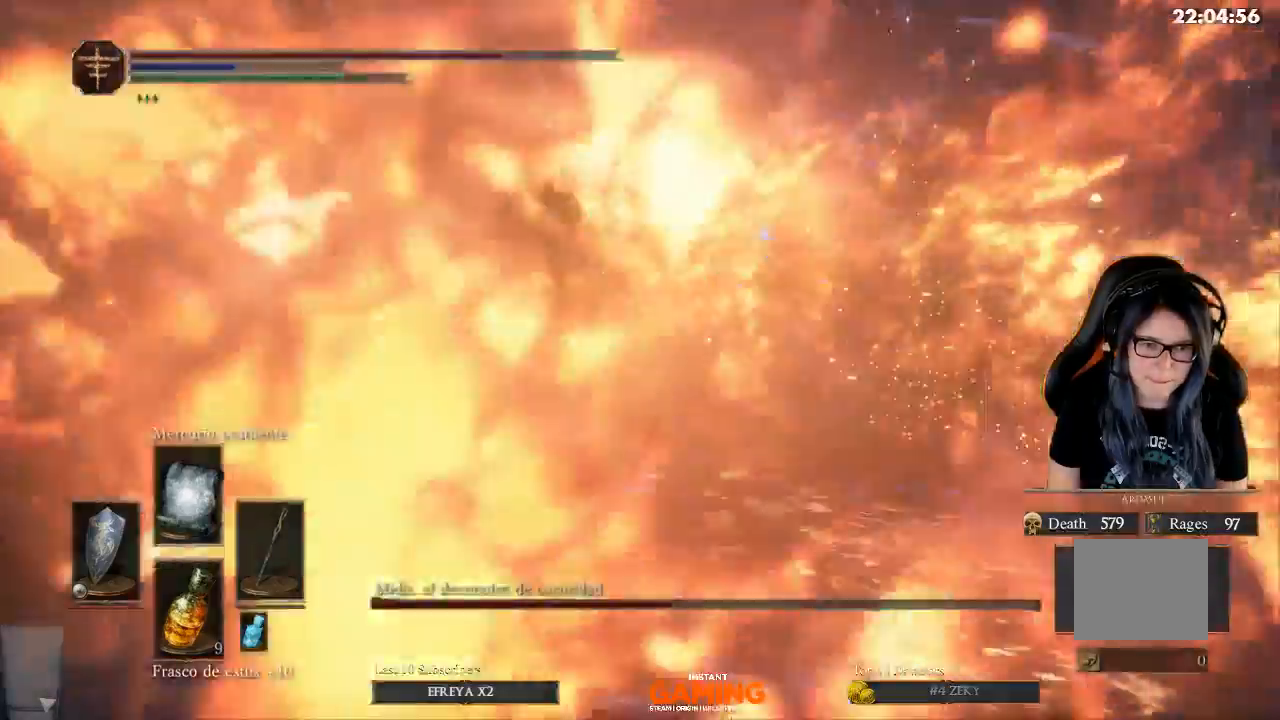
{"buttons": ["L1"], "left_stick": "right", "right_stick": "center", "events": [[33, "B", "down"], [200, "left_stick", "up-right"], [367, "left_stick", "right"], [467, "B", "up"]]}
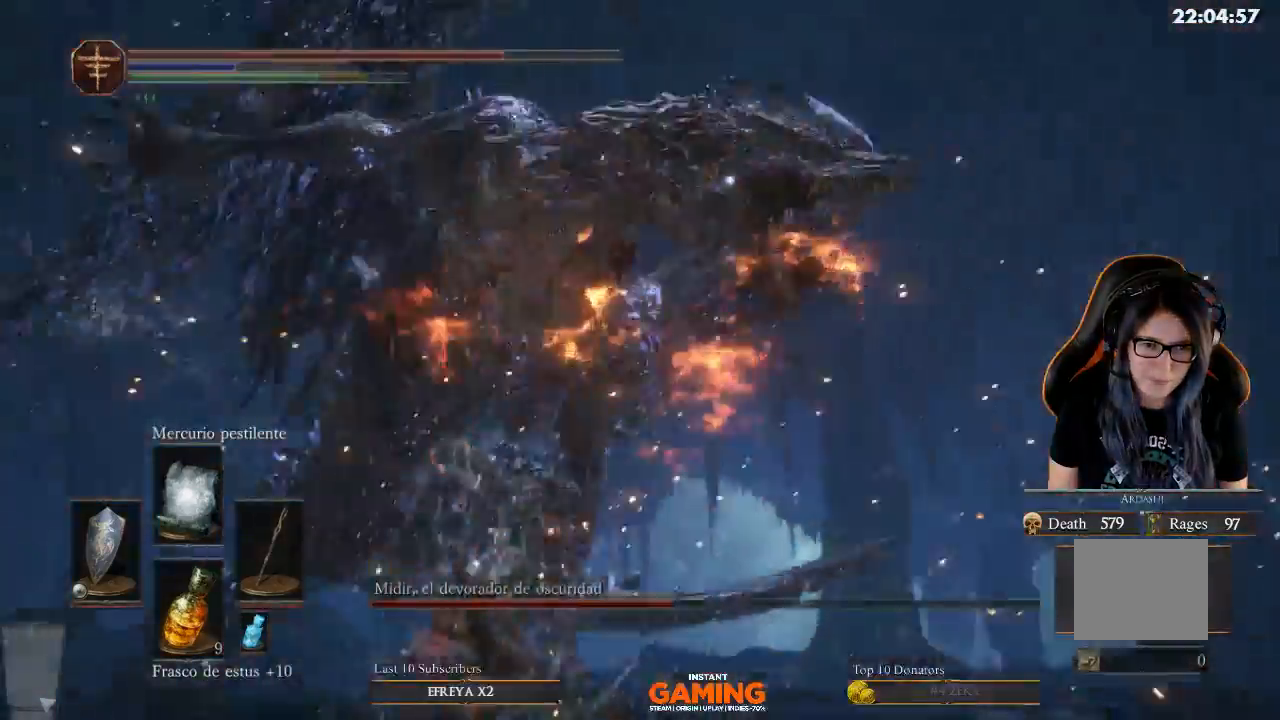
{"buttons": ["L1"], "left_stick": "center", "right_stick": "center", "events": [[333, "left_stick", "down-right"], [500, "left_stick", "center"]]}
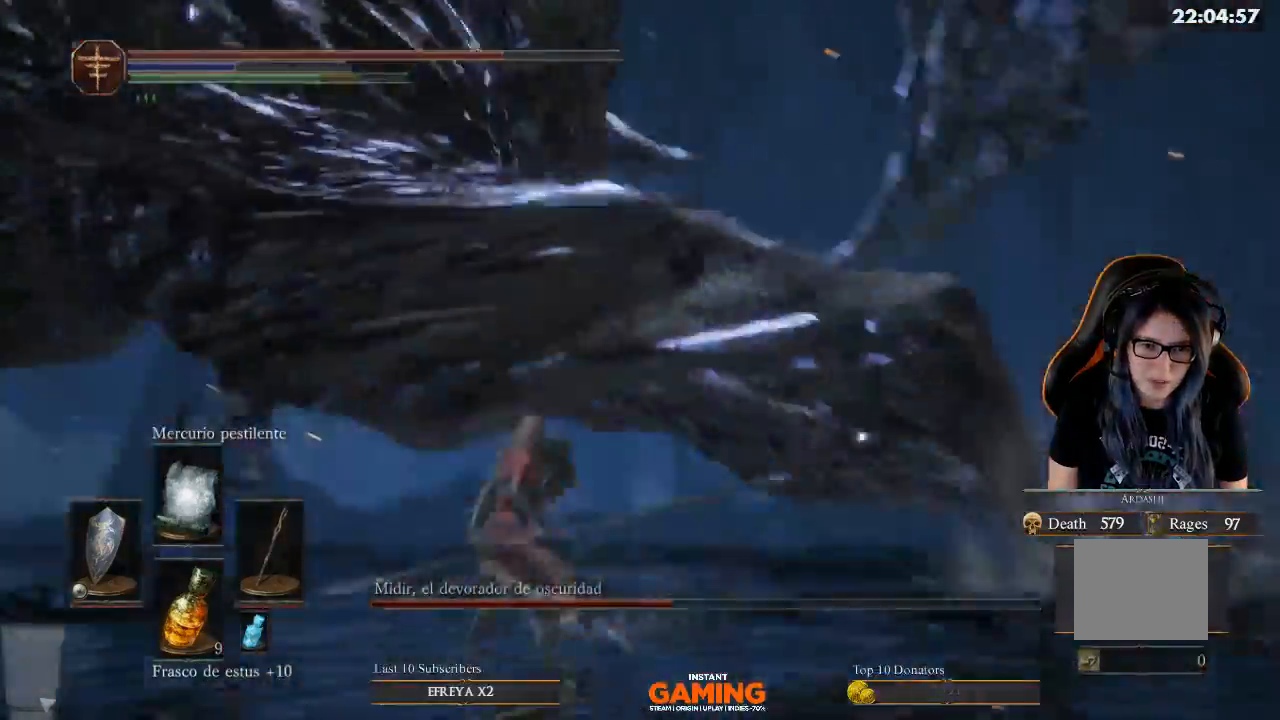
{"buttons": ["L1"], "left_stick": "up", "right_stick": "center", "events": [[100, "left_stick", "right"], [233, "left_stick", "up-right"], [367, "left_stick", "up"]]}